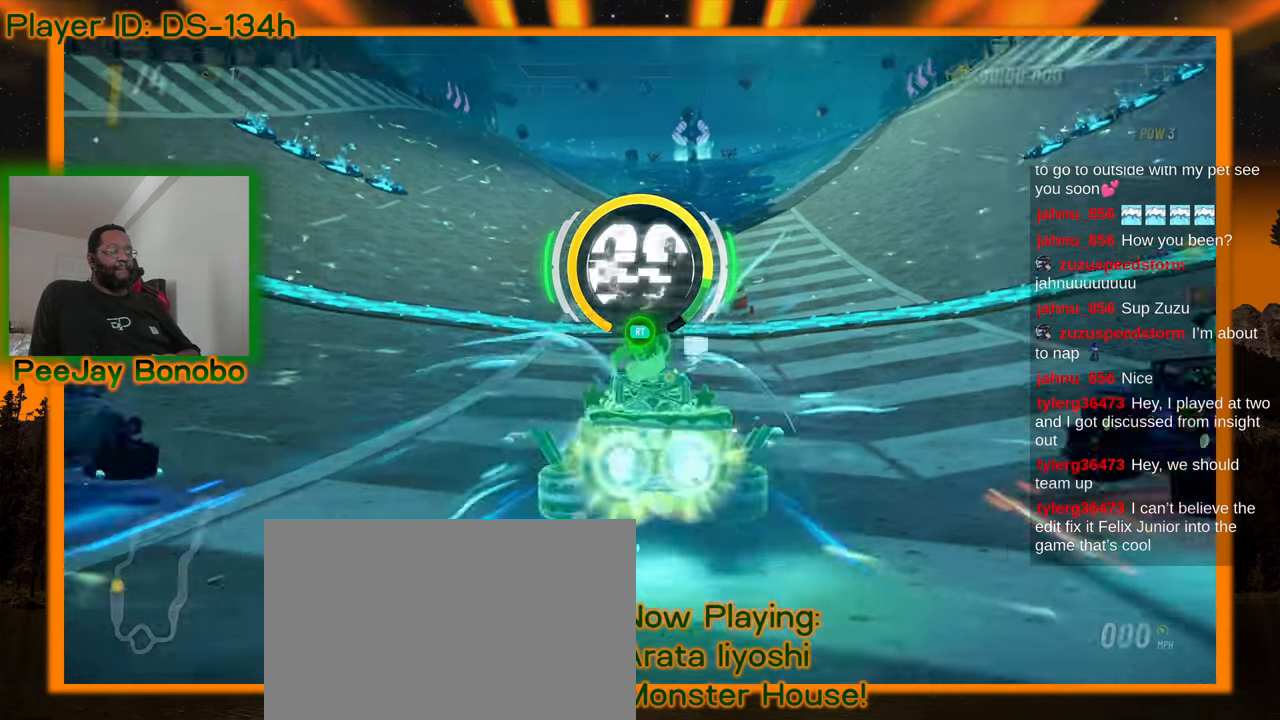
Gameplay with a controller; each line is a JSON object with the inputs held at the frame after it (dt_ms = milliseconds from this image to that frame). "events" lists button and stick changes between this image and that frame as [ms after this image, input, new state], when the widget could be followed in between. Not read: DPAD_LEFT DPAD_UP L3 R3 other_buttons.
{"dt_ms": 500, "buttons": [], "left_stick": "left", "events": [[83, "left_stick", "left"]]}
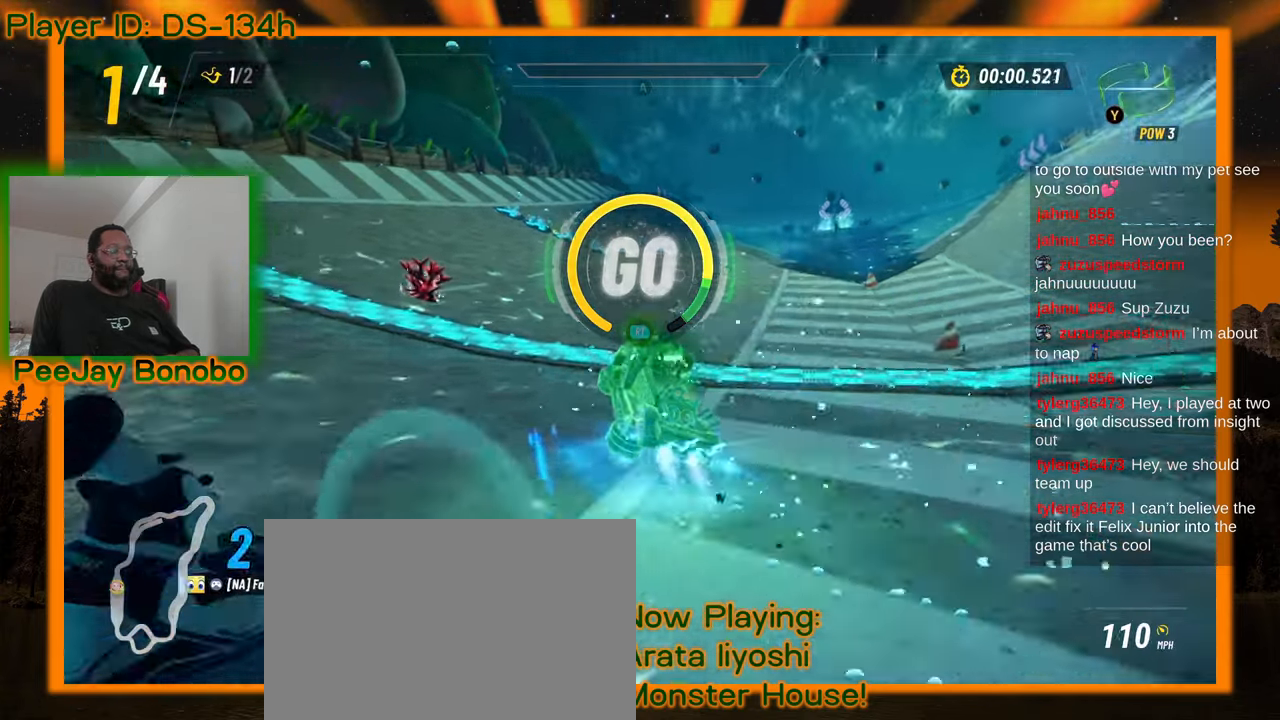
{"dt_ms": 500, "buttons": [], "left_stick": "up-left", "events": [[66, "left_stick", "down-right"], [116, "left_stick", "right"], [250, "left_stick", "center"], [300, "left_stick", "up-left"]]}
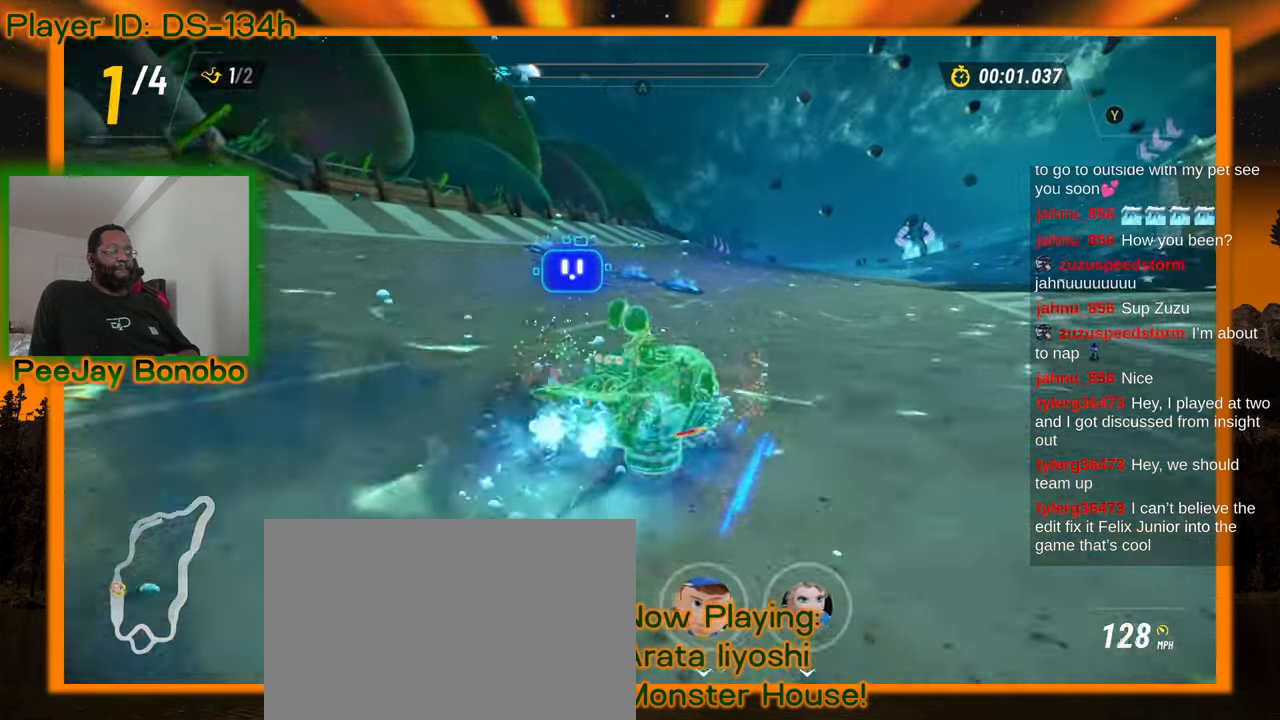
{"dt_ms": 500, "buttons": [], "left_stick": "up-left", "events": []}
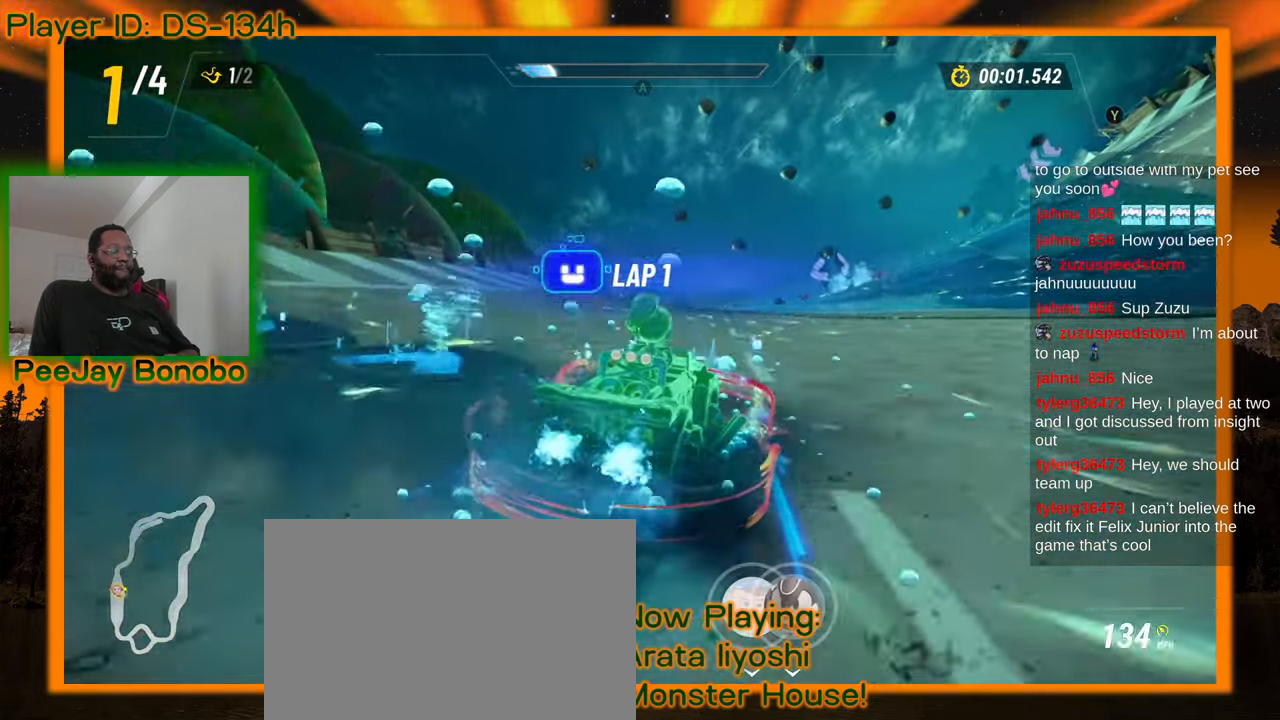
{"dt_ms": 500, "buttons": [], "left_stick": "up-left", "events": []}
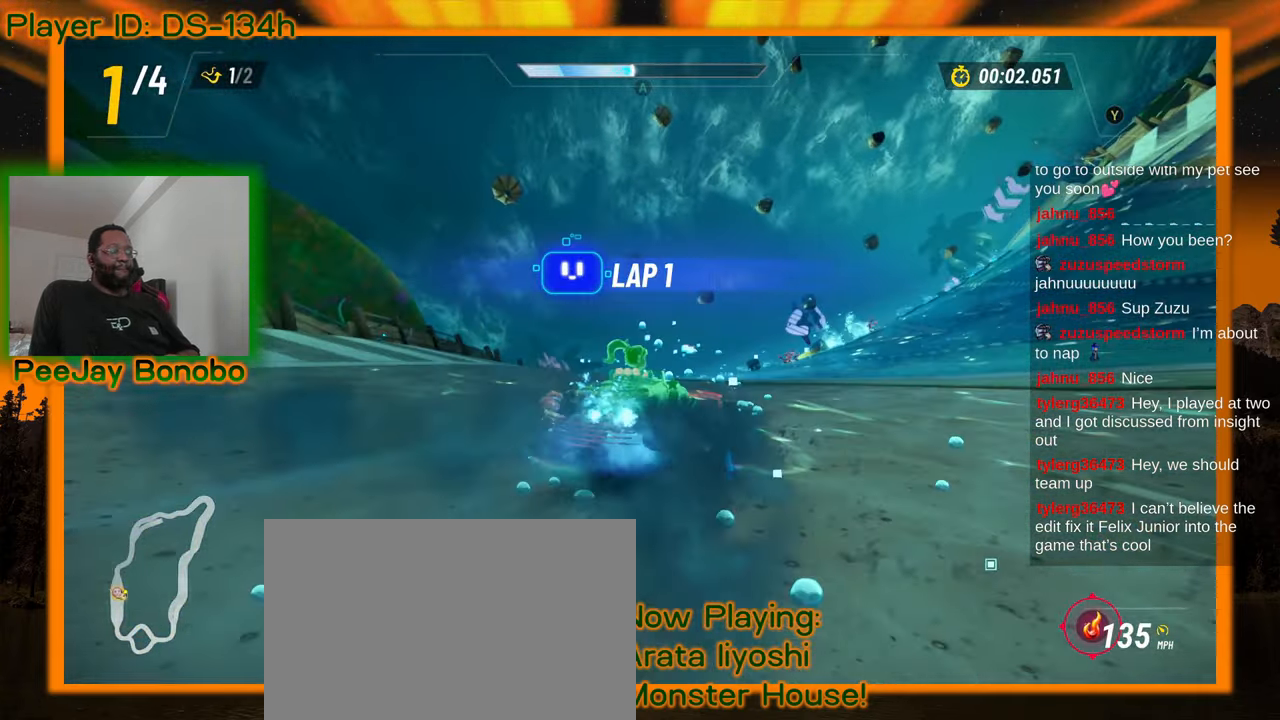
{"dt_ms": 500, "buttons": [], "left_stick": "up-left", "events": []}
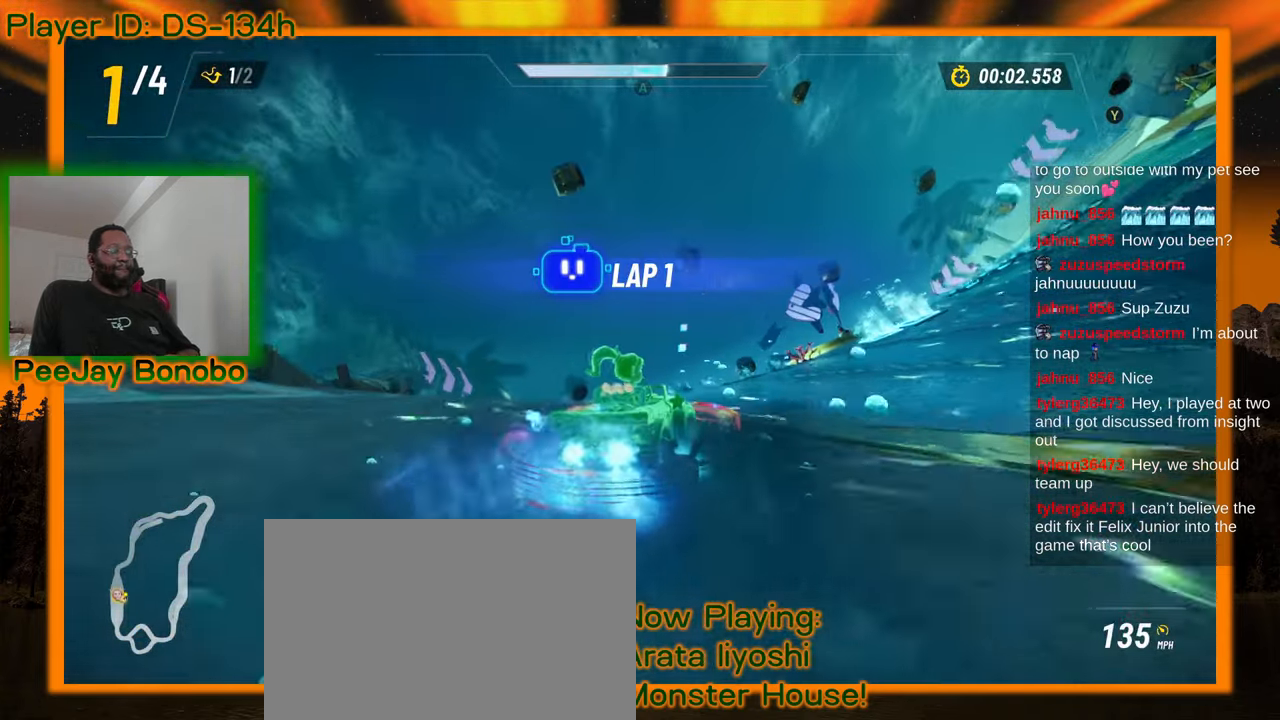
{"dt_ms": 500, "buttons": [], "left_stick": "center", "events": [[83, "left_stick", "center"]]}
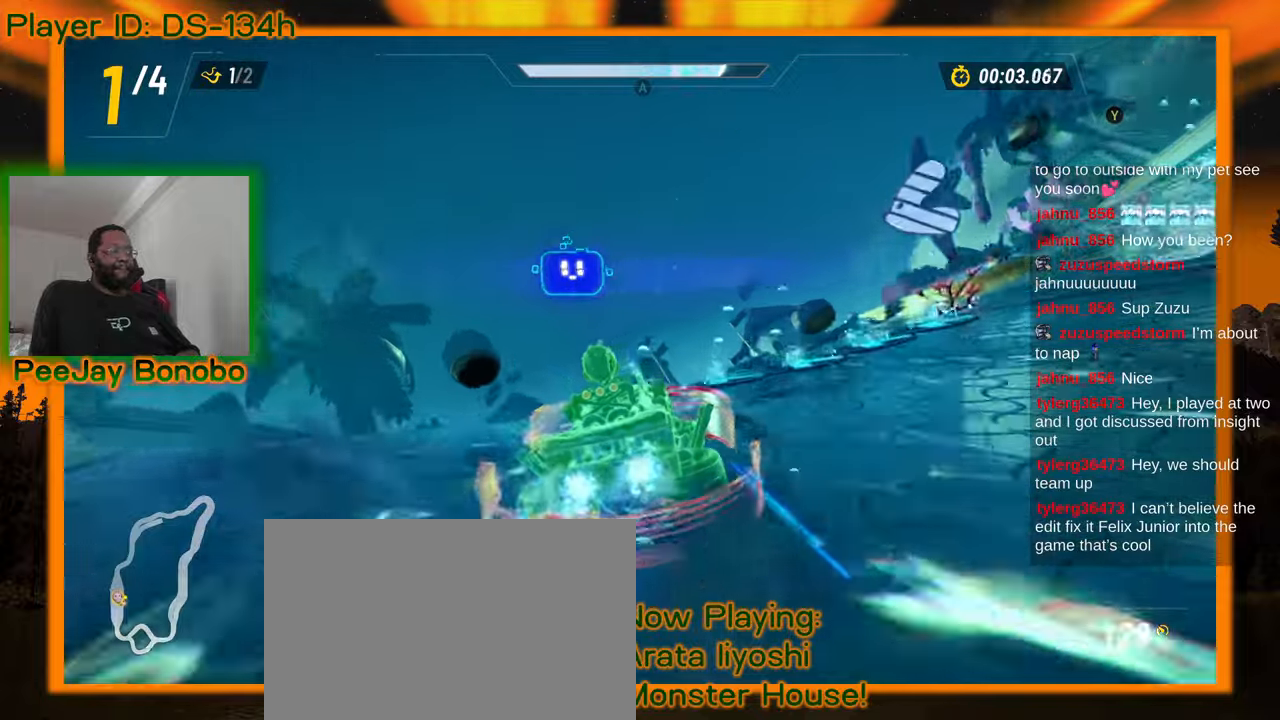
{"dt_ms": 500, "buttons": [], "left_stick": "center", "events": [[333, "left_stick", "up-left"], [483, "left_stick", "center"]]}
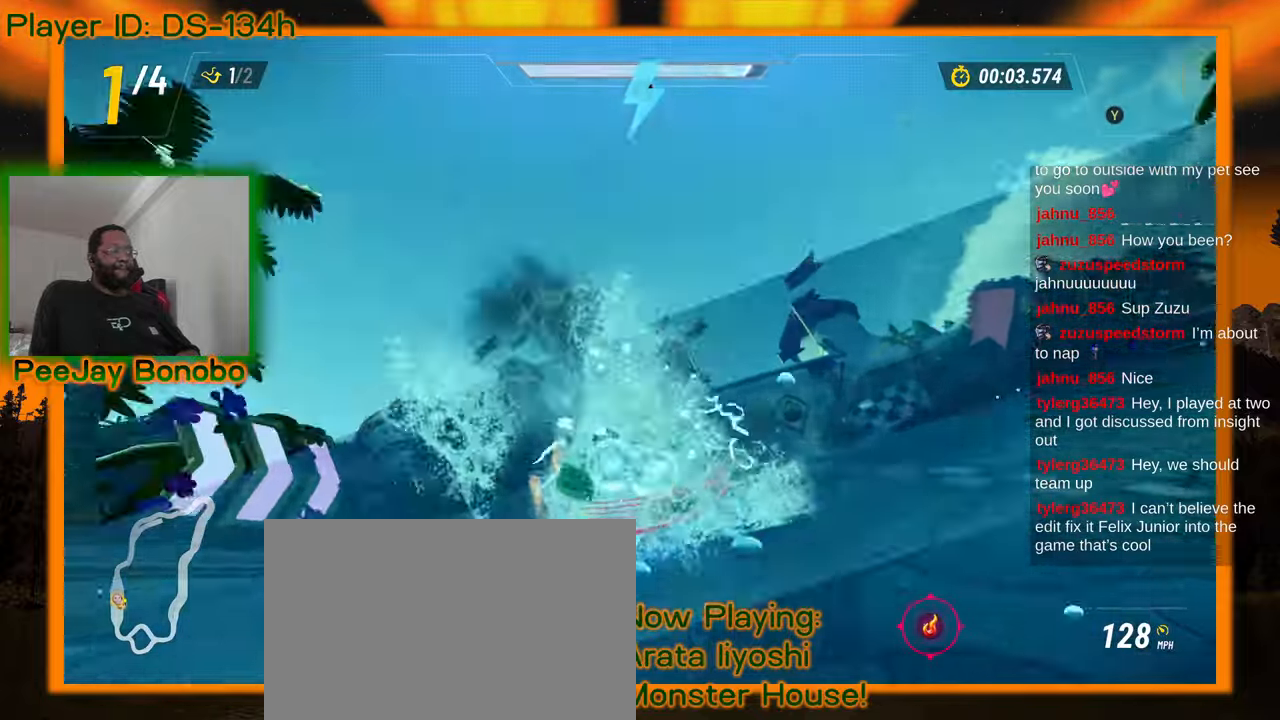
{"dt_ms": 500, "buttons": [], "left_stick": "center", "events": []}
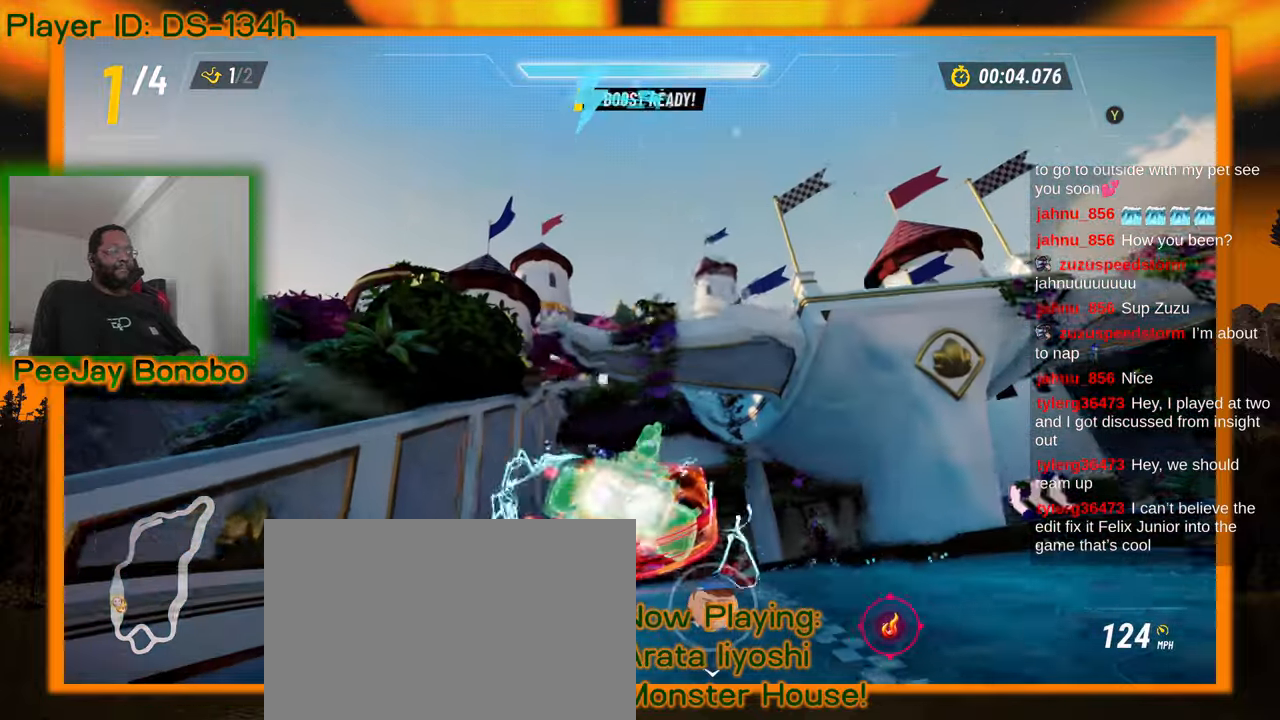
{"dt_ms": 500, "buttons": [], "left_stick": "center", "events": []}
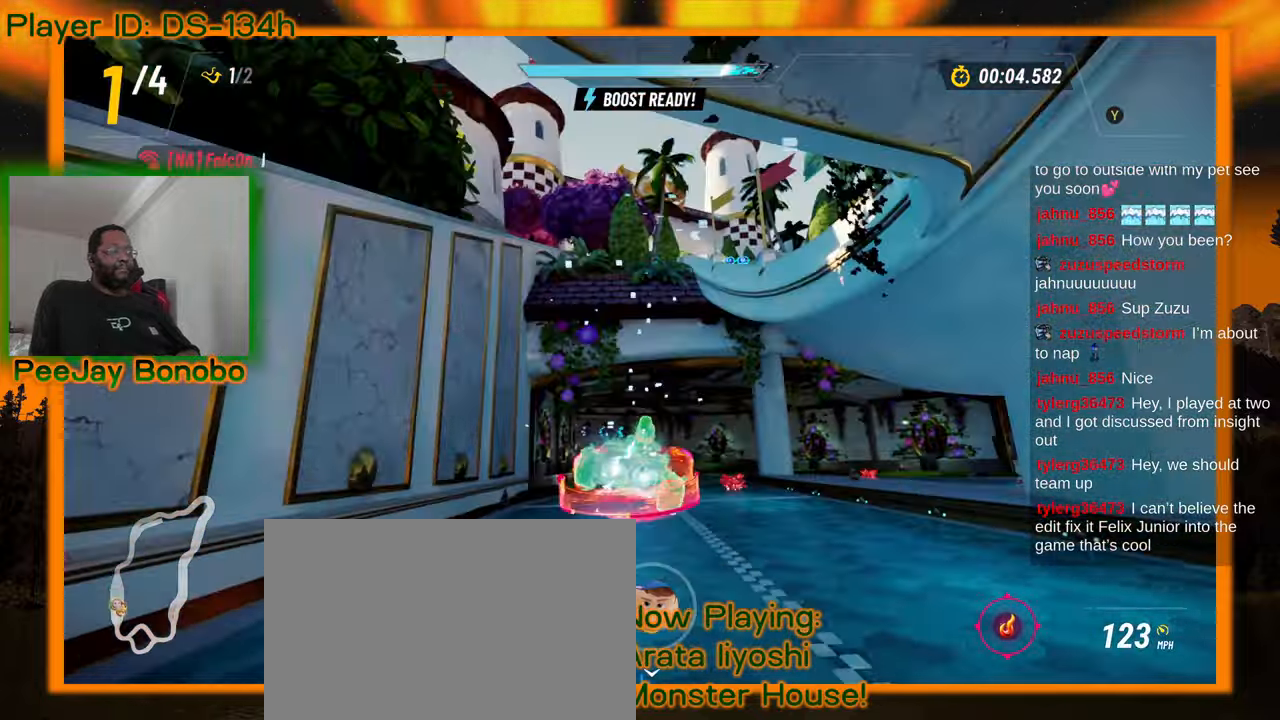
{"dt_ms": 1000, "buttons": [], "left_stick": "up-left", "events": [[466, "DPAD_DOWN", "down"], [550, "DPAD_DOWN", "up"], [683, "left_stick", "right"], [933, "left_stick", "center"], [983, "left_stick", "up-left"]]}
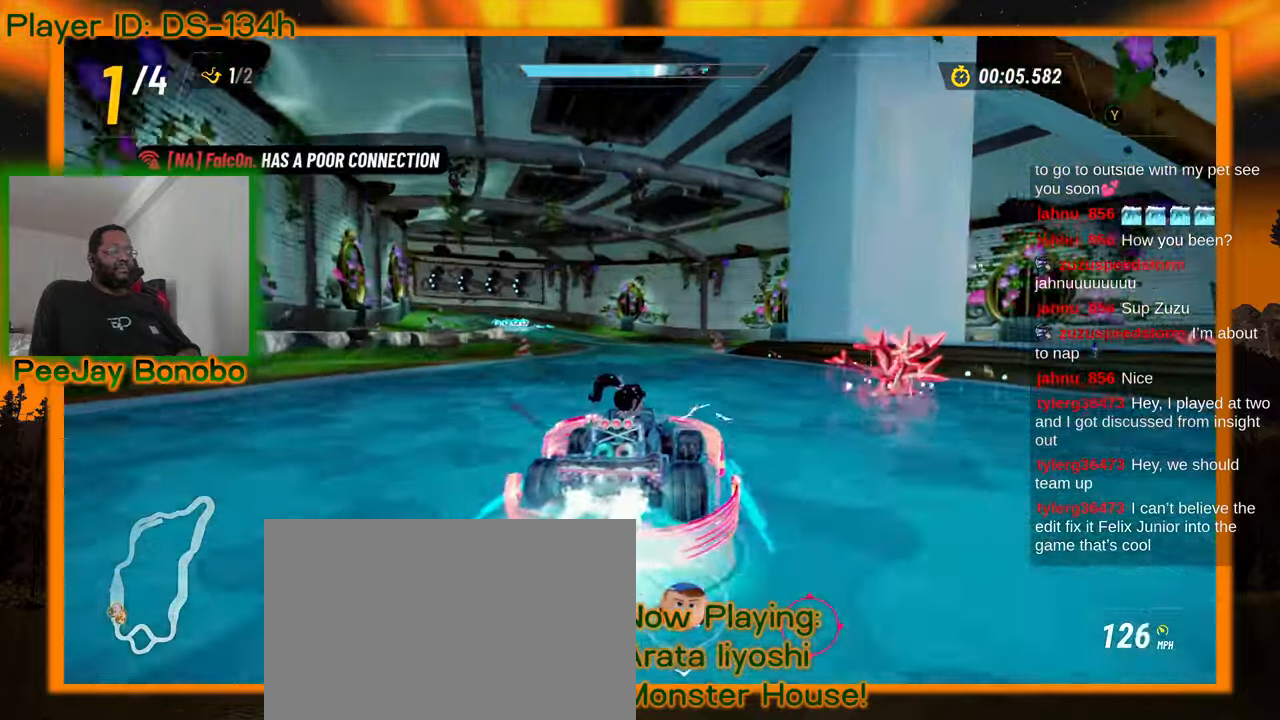
{"dt_ms": 500, "buttons": [], "left_stick": "right", "events": [[233, "left_stick", "right"]]}
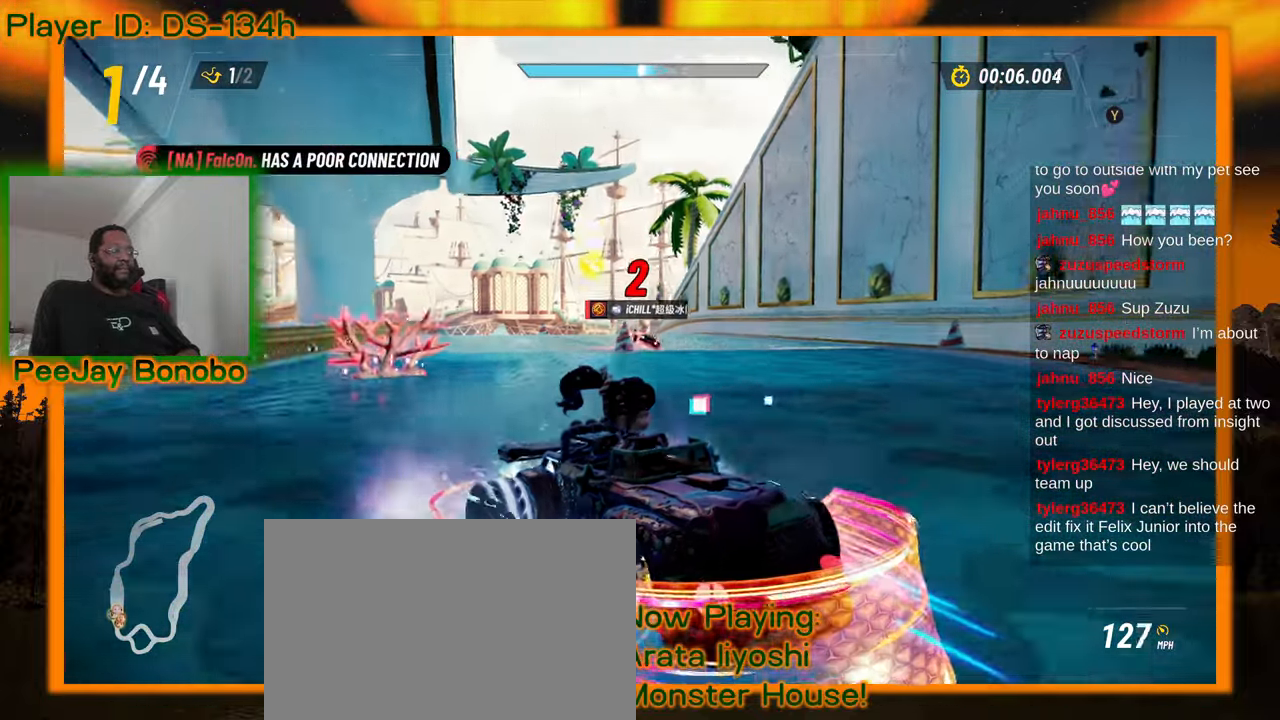
{"dt_ms": 500, "buttons": [], "left_stick": "right", "events": []}
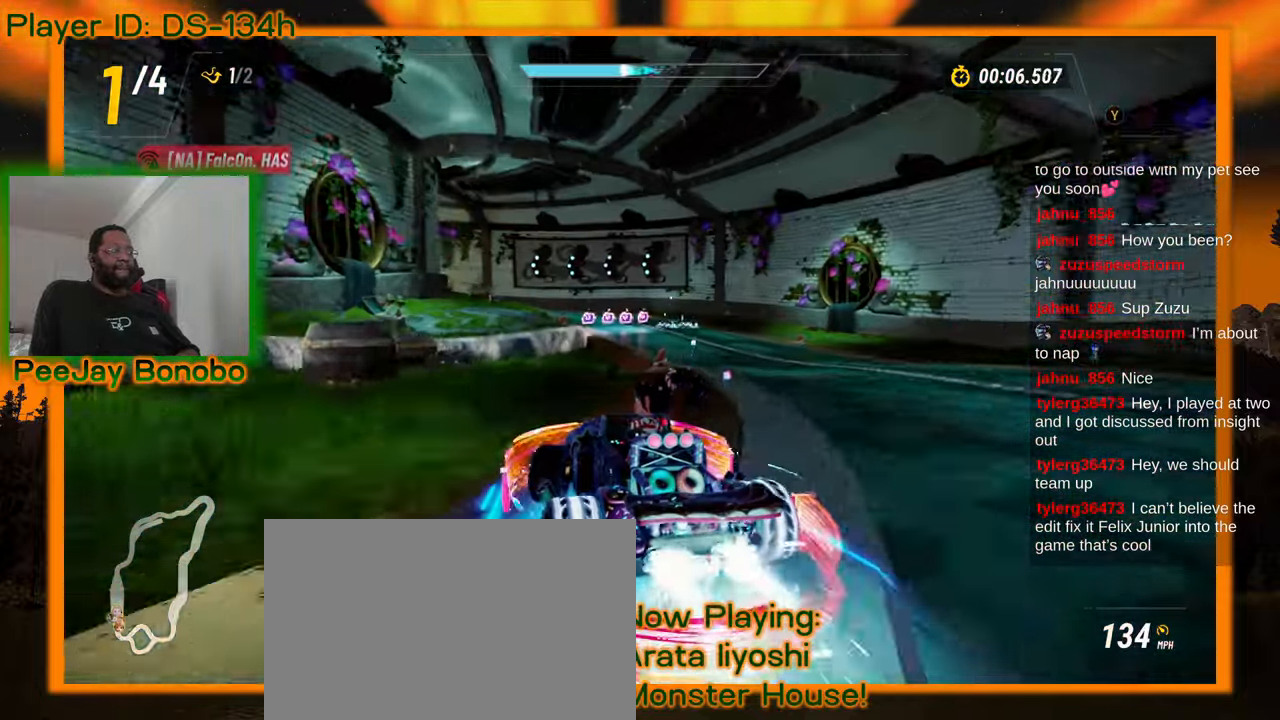
{"dt_ms": 1000, "buttons": [], "left_stick": "left", "events": [[566, "left_stick", "left"]]}